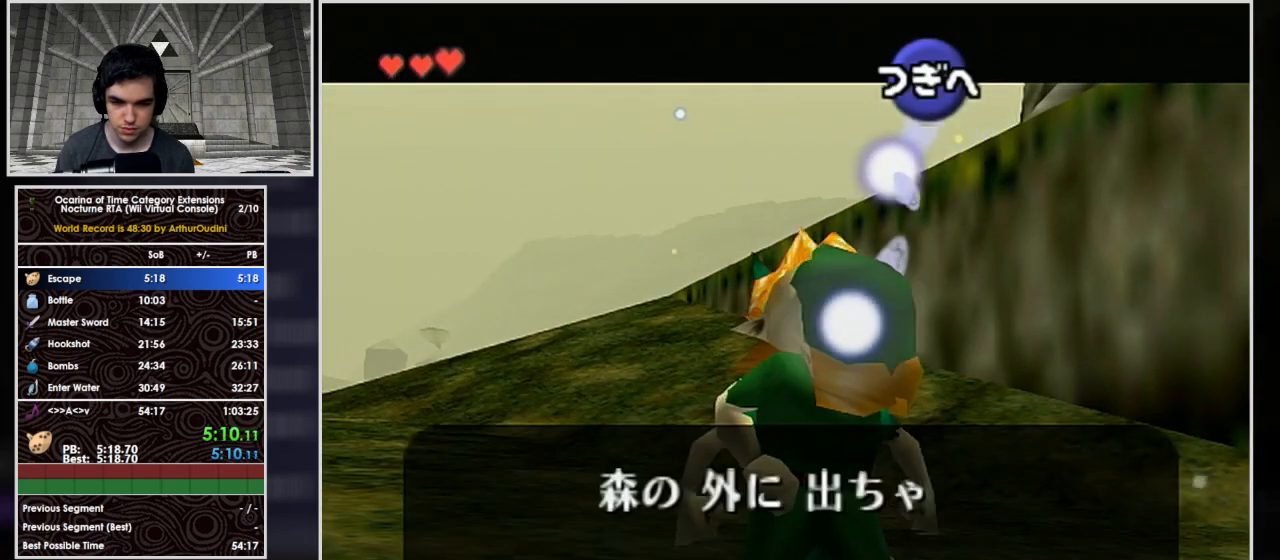
Gameplay with a controller (Nintendo layout); each line is a JSON object with the inputs held at the frame after it. "button_events" lists button changes between this image and that frame as [ms after this image, input, new state], when the widget could be followed in between (sticks are given only as held states). Not read: L3 R3 right_stick.
{"buttons": [], "left_stick": "center", "button_events": [[100, "A", "up"], [100, "B", "up"], [167, "A", "down"], [167, "B", "down"], [233, "A", "up"], [233, "B", "up"], [300, "A", "down"], [300, "B", "down"], [367, "A", "up"], [367, "B", "up"], [433, "L1", "up"]]}
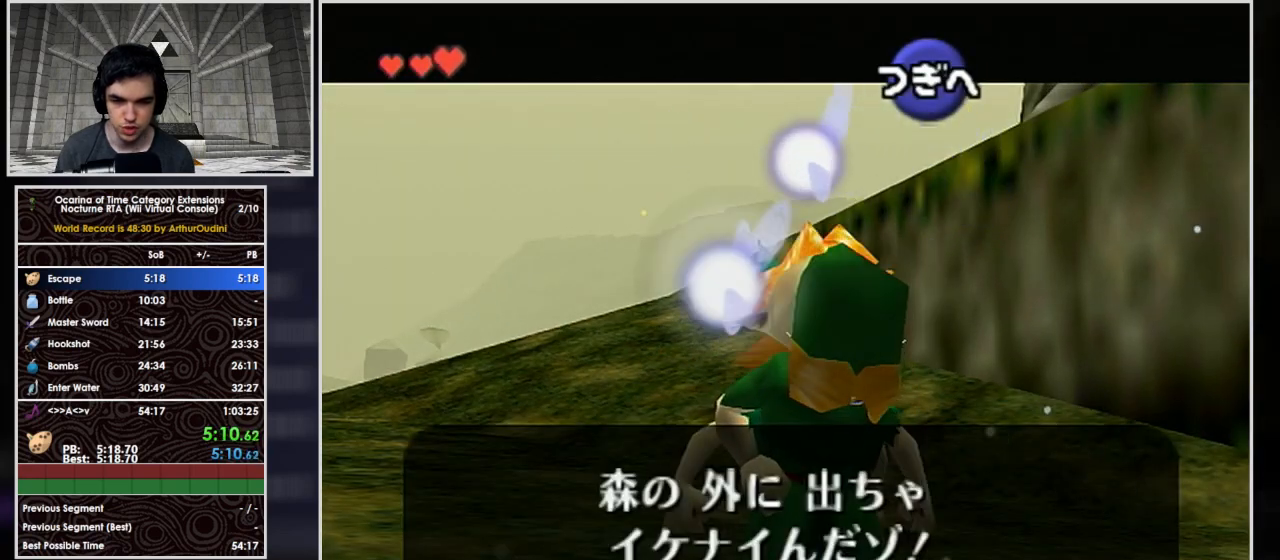
{"buttons": ["A"], "left_stick": "down-right", "button_events": [[33, "A", "down"], [100, "A", "up"], [167, "A", "down"], [167, "B", "down"], [233, "A", "up"], [233, "B", "up"], [300, "A", "down"], [300, "B", "down"], [367, "A", "up"], [367, "B", "up"], [433, "A", "down"], [433, "B", "down"], [500, "B", "up"]]}
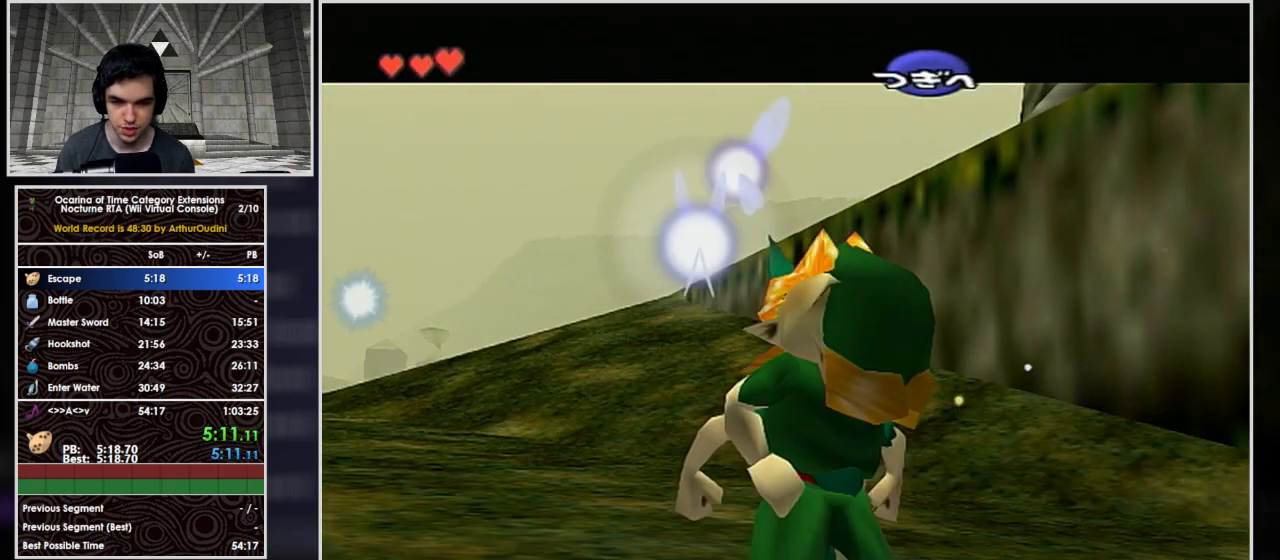
{"buttons": [], "left_stick": "center", "button_events": [[33, "A", "up"], [100, "L1", "down"], [333, "L1", "up"]]}
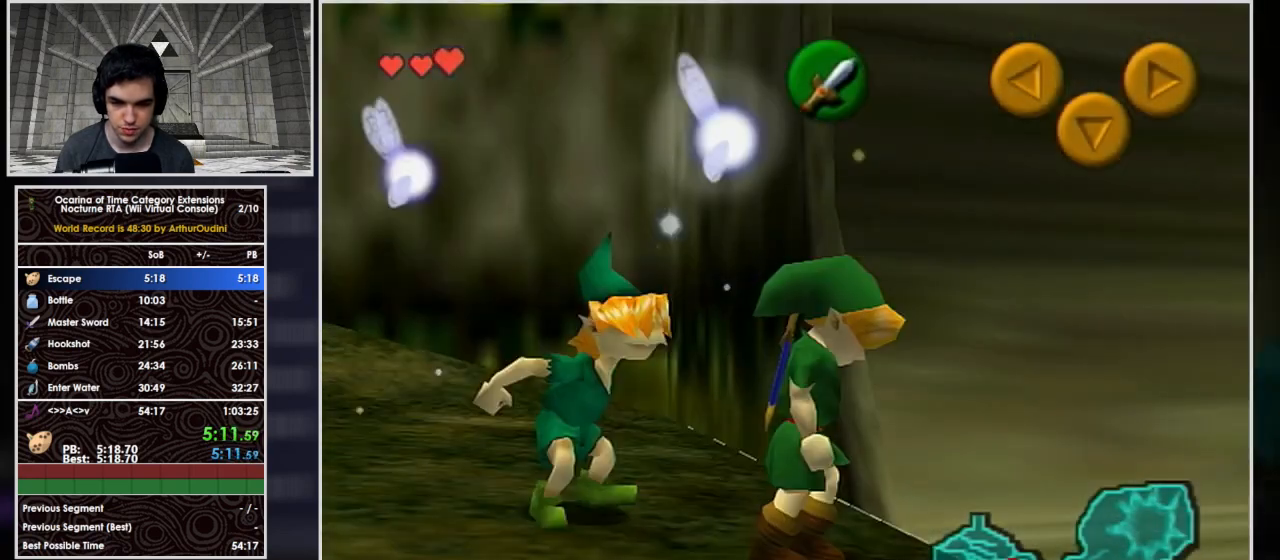
{"buttons": ["A"], "left_stick": "up", "button_events": [[467, "A", "down"]]}
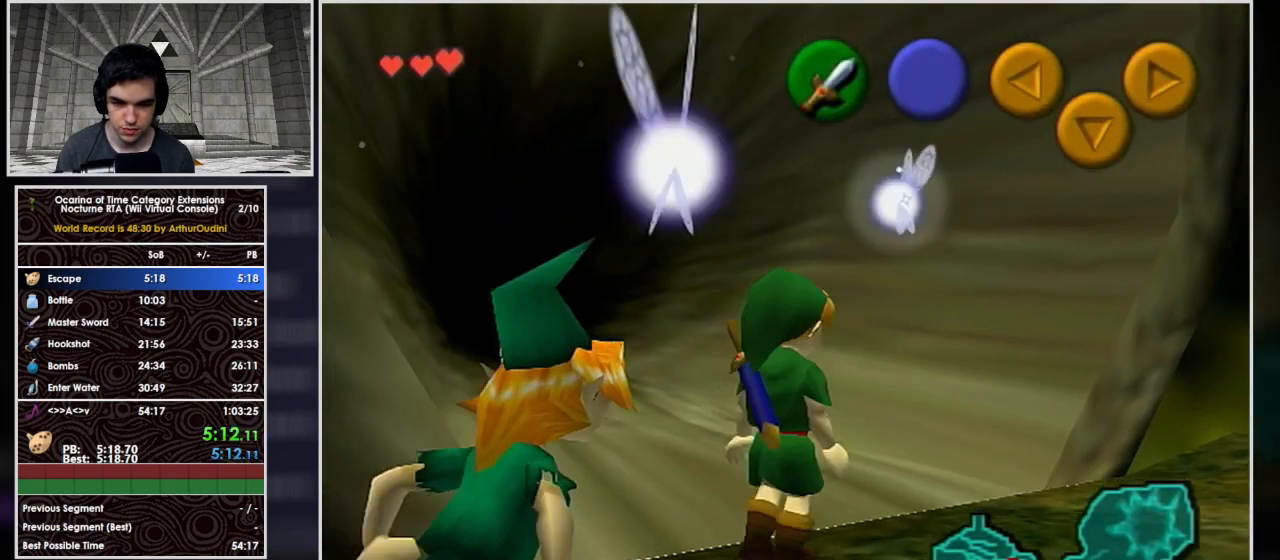
{"buttons": ["A"], "left_stick": "up", "button_events": []}
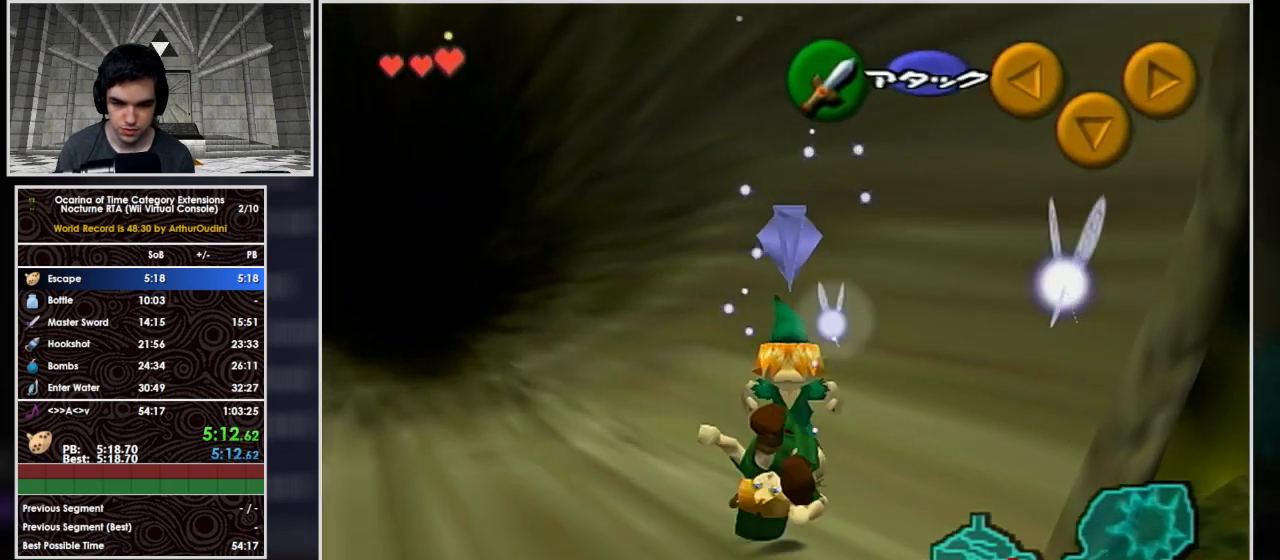
{"buttons": [], "left_stick": "down", "button_events": [[100, "A", "up"]]}
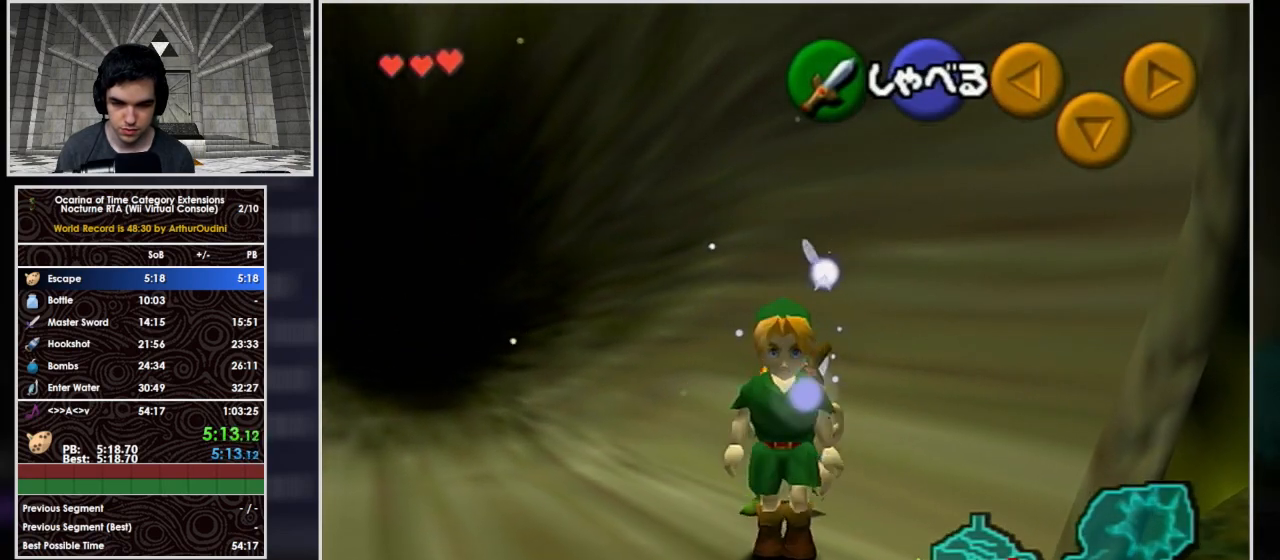
{"buttons": [], "left_stick": "up-right", "button_events": []}
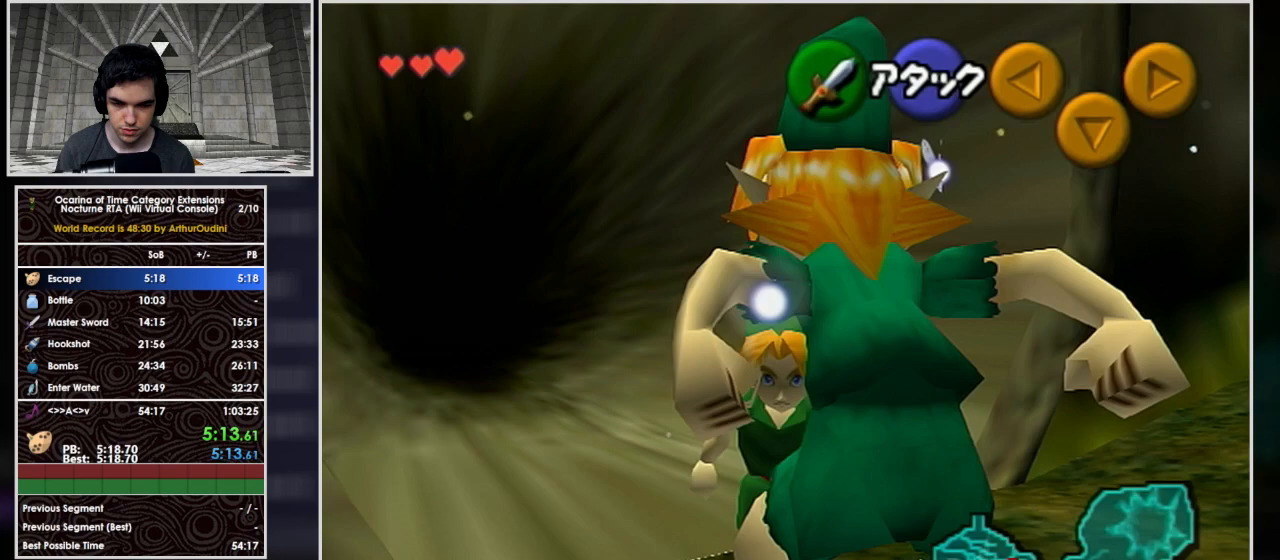
{"buttons": ["A"], "left_stick": "up", "button_events": [[267, "A", "down"]]}
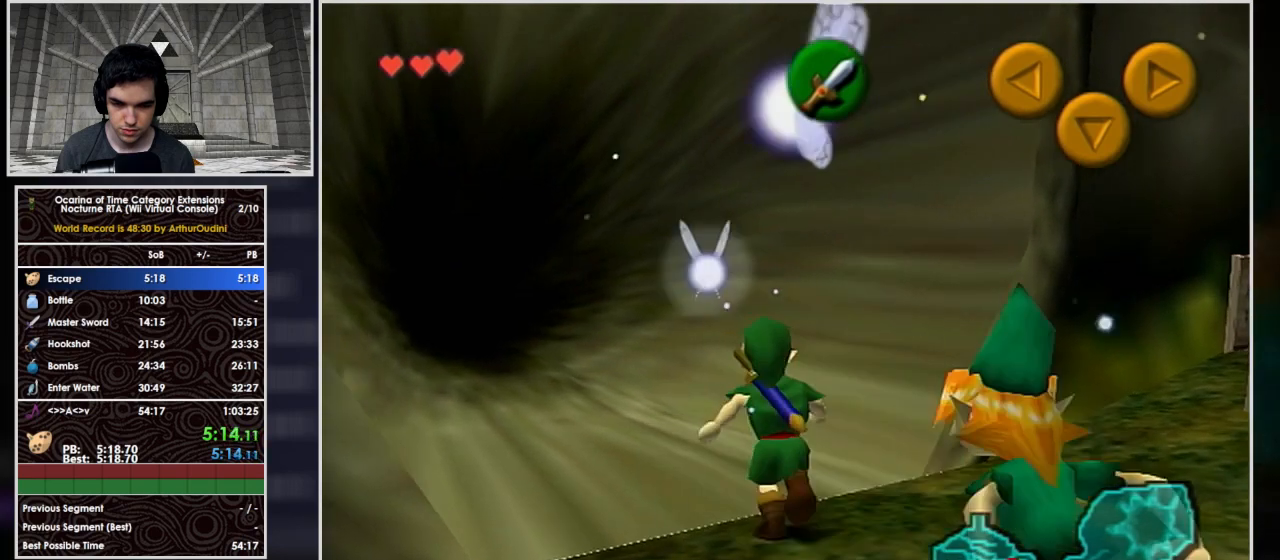
{"buttons": ["A"], "left_stick": "up", "button_events": []}
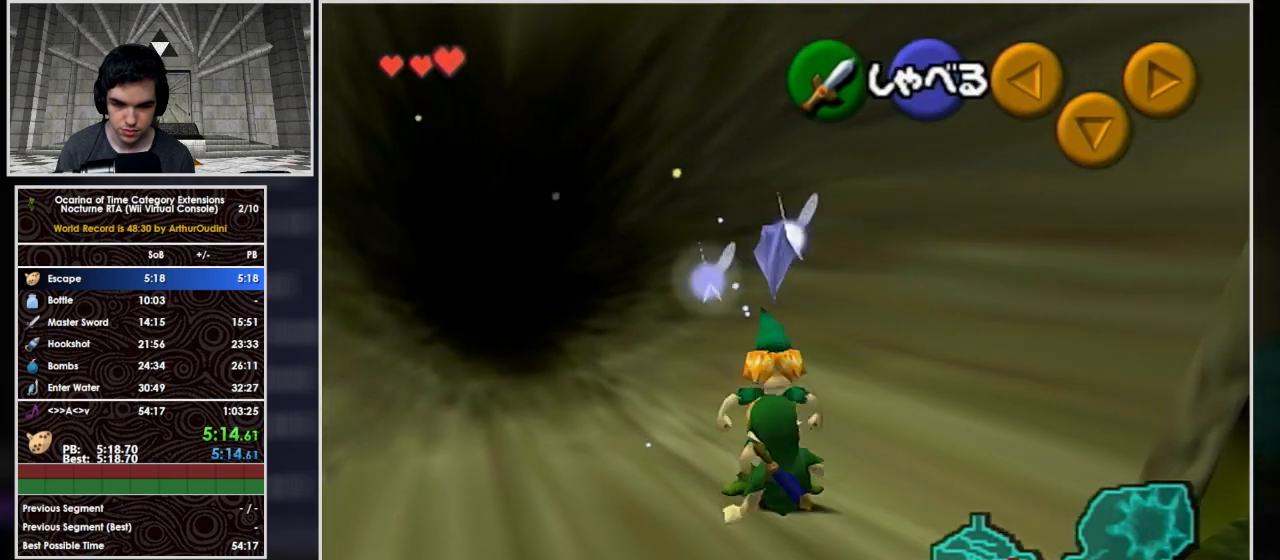
{"buttons": [], "left_stick": "down-right", "button_events": [[33, "A", "up"]]}
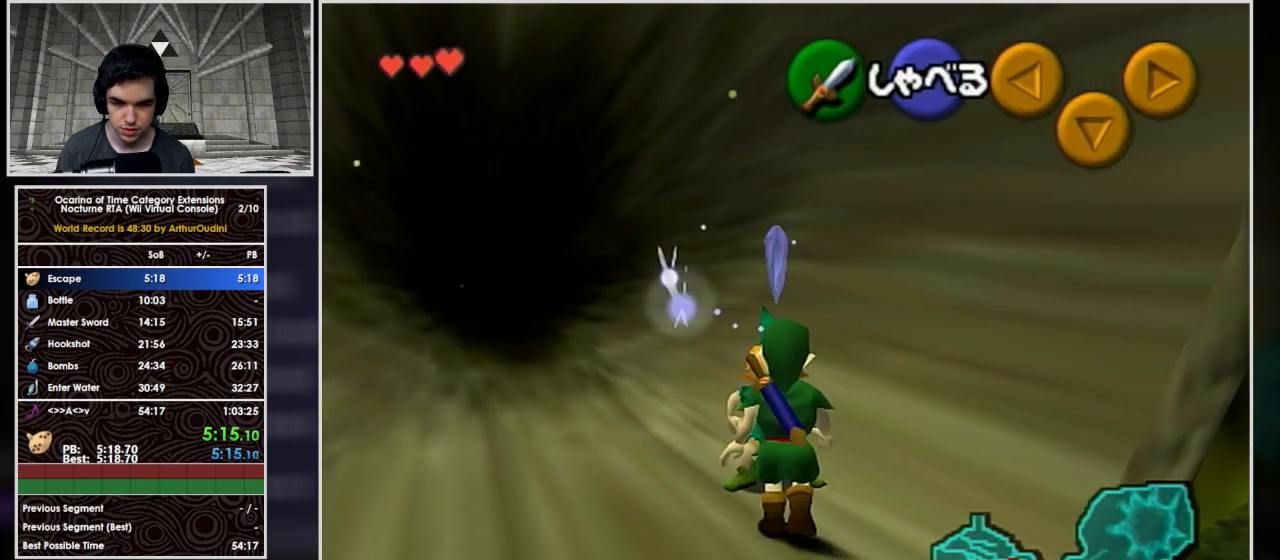
{"buttons": [], "left_stick": "up-left", "button_events": []}
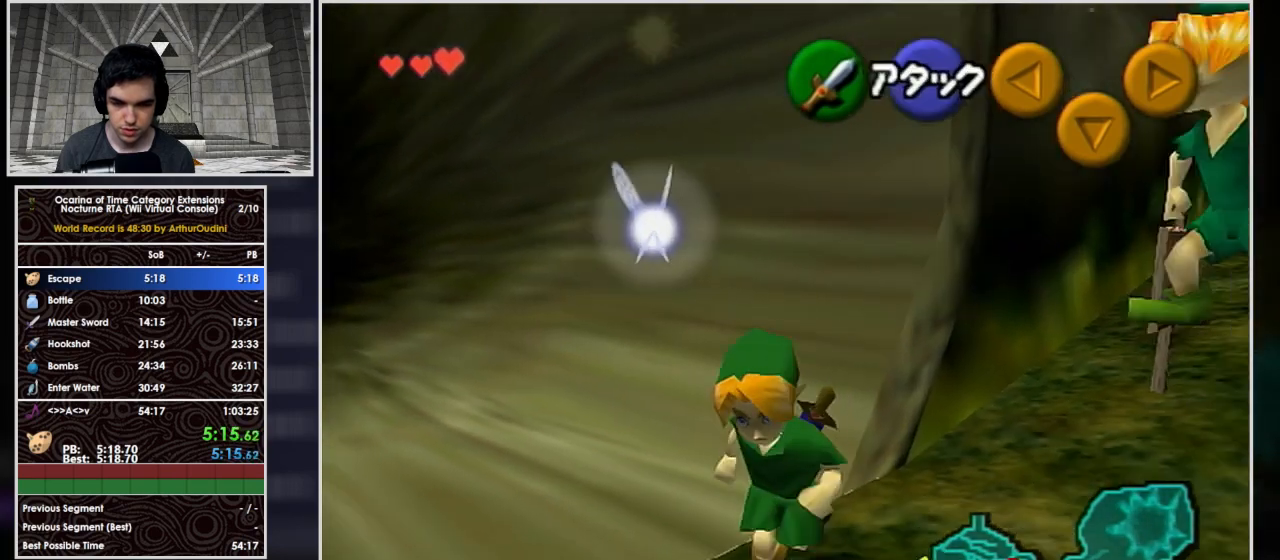
{"buttons": ["A"], "left_stick": "up-left", "button_events": [[33, "A", "down"]]}
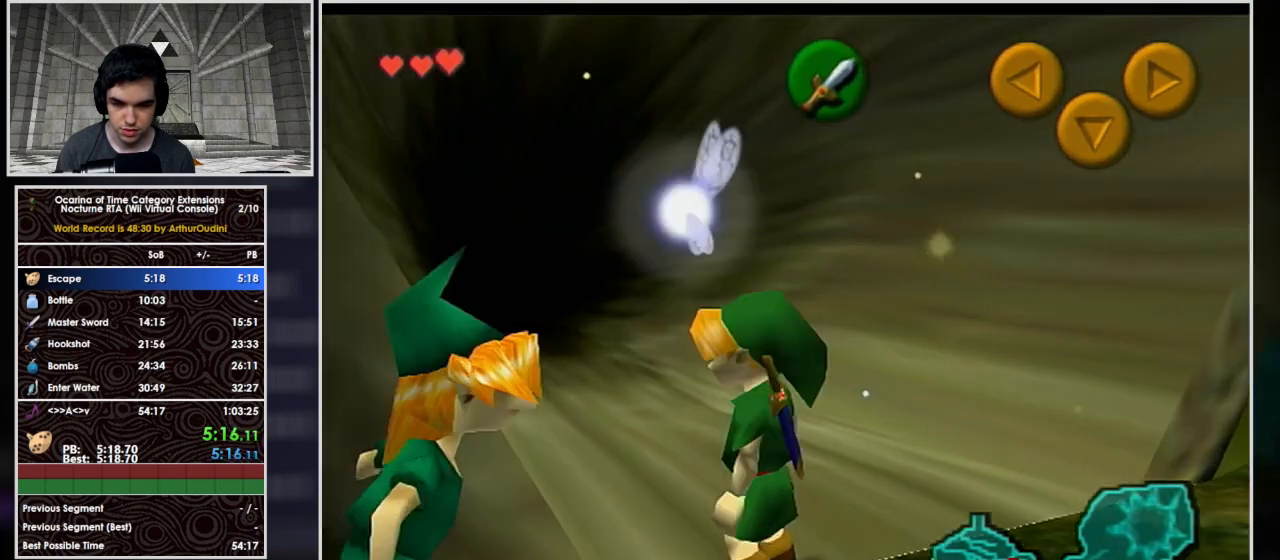
{"buttons": [], "left_stick": "right", "button_events": [[67, "A", "up"], [133, "A", "down"], [133, "B", "down"], [200, "A", "up"], [233, "B", "up"], [300, "A", "down"], [300, "B", "down"], [367, "A", "up"], [367, "B", "up"], [400, "A", "down"], [400, "B", "down"], [500, "A", "up"], [500, "B", "up"]]}
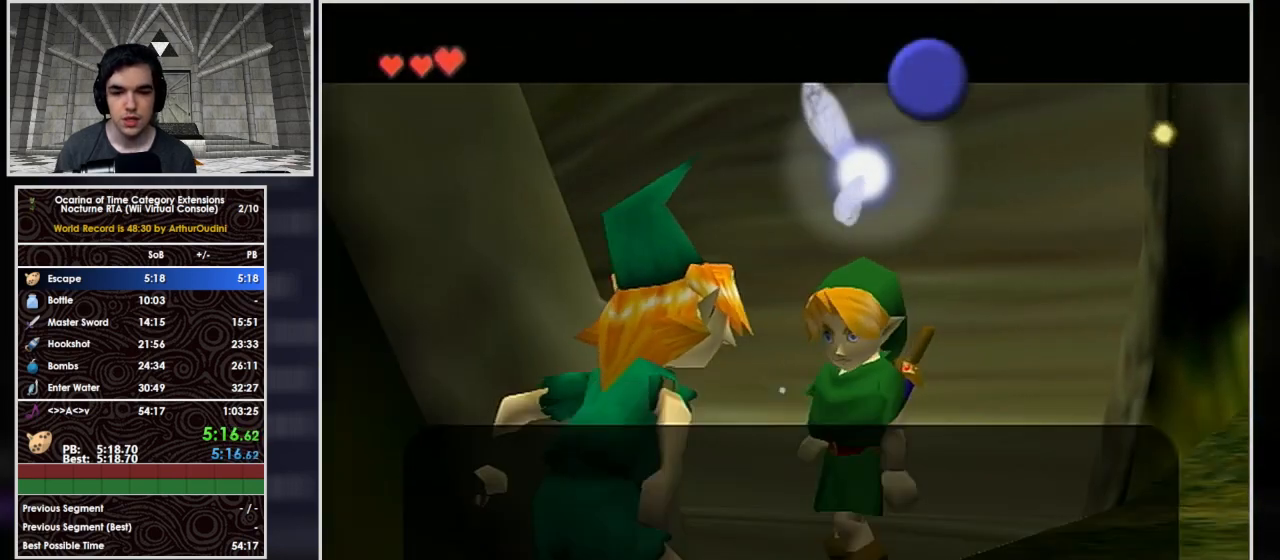
{"buttons": [], "left_stick": "right"}
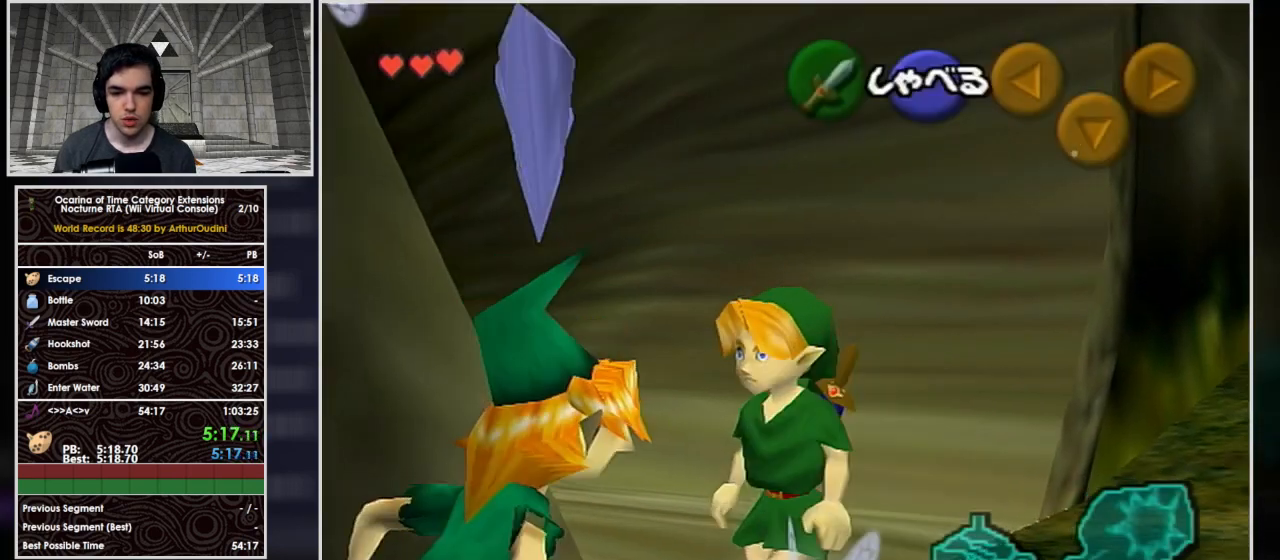
{"buttons": [], "left_stick": "up-left", "button_events": []}
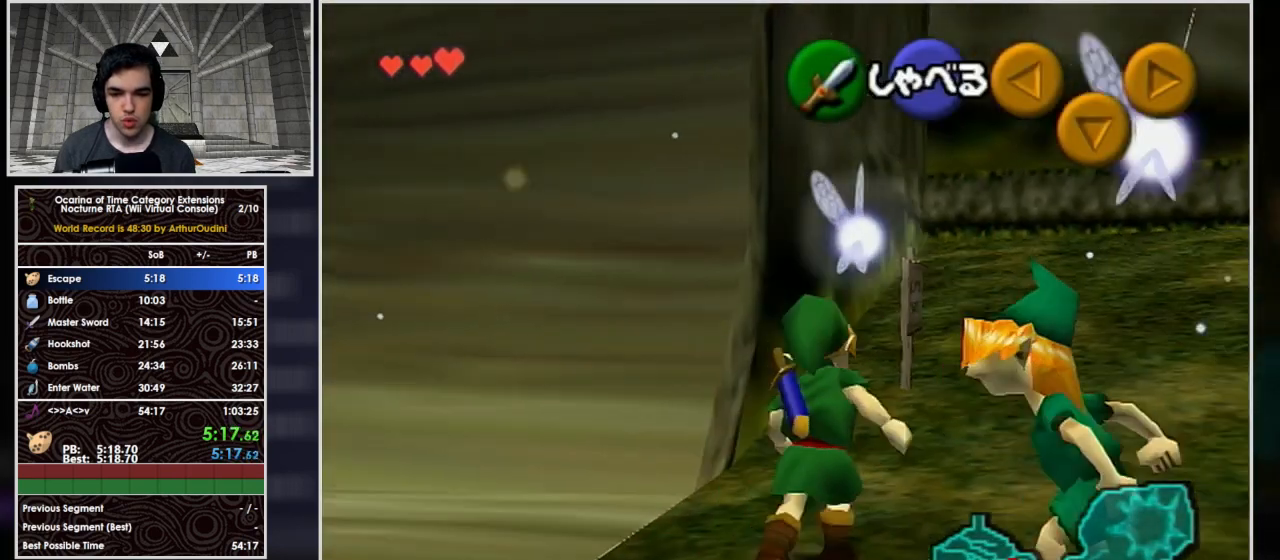
{"buttons": ["A"], "left_stick": "up-left", "button_events": [[100, "A", "down"]]}
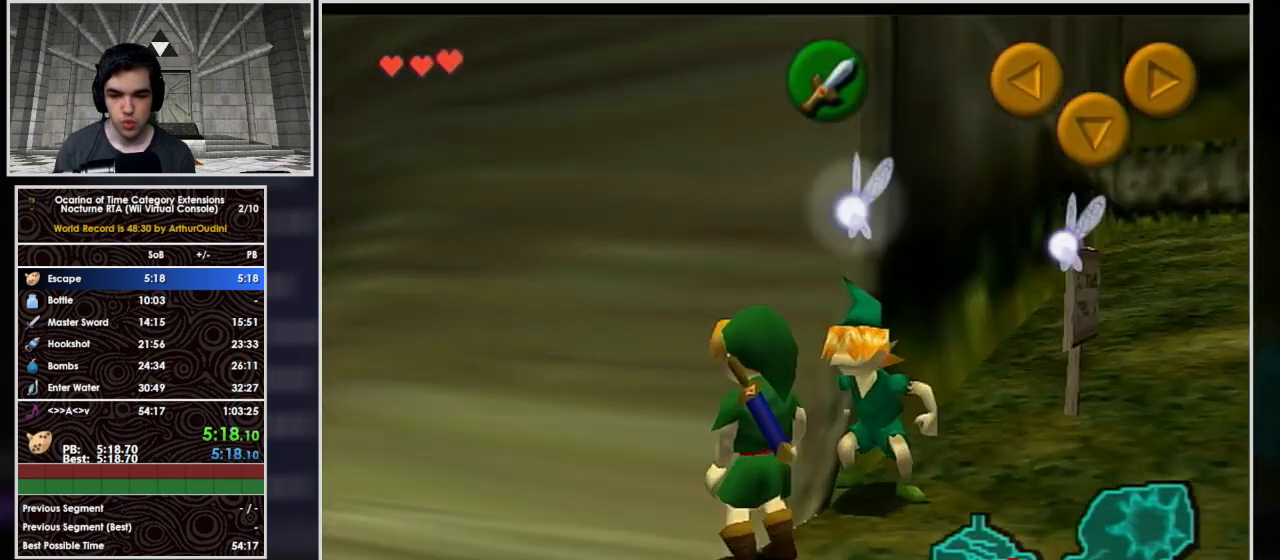
{"buttons": [], "left_stick": "down-right", "button_events": [[100, "A", "up"], [167, "A", "down"], [267, "B", "down"], [367, "A", "up"], [367, "B", "up"]]}
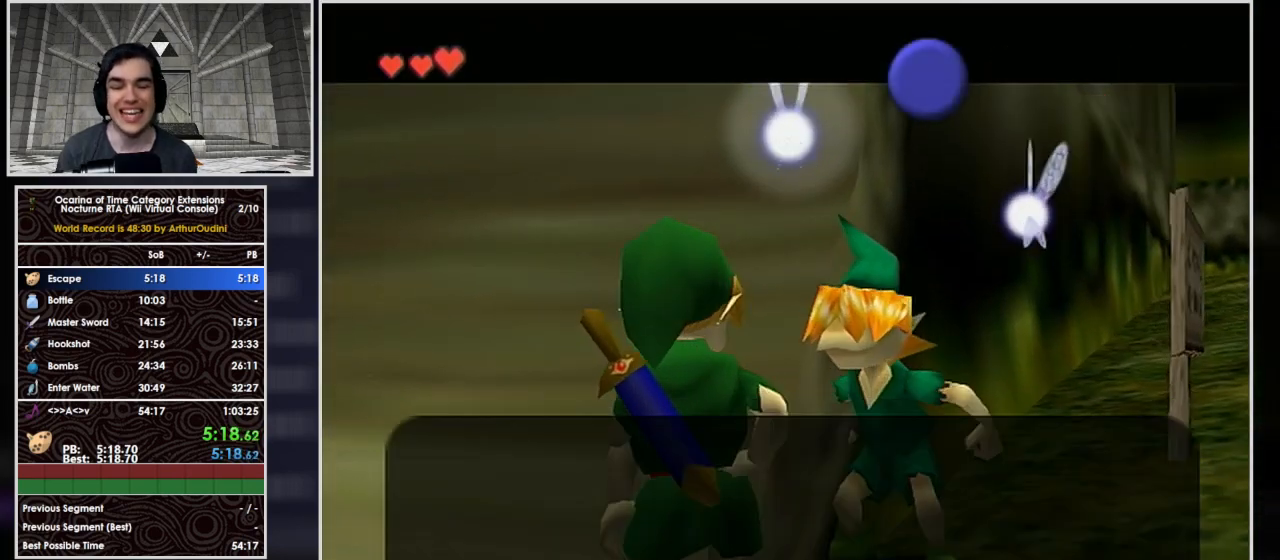
{"buttons": [], "left_stick": "down-right", "button_events": [[33, "A", "down"], [33, "B", "down"], [100, "A", "up"], [100, "B", "up"], [167, "A", "down"], [200, "B", "down"], [267, "A", "up"], [267, "B", "up"]]}
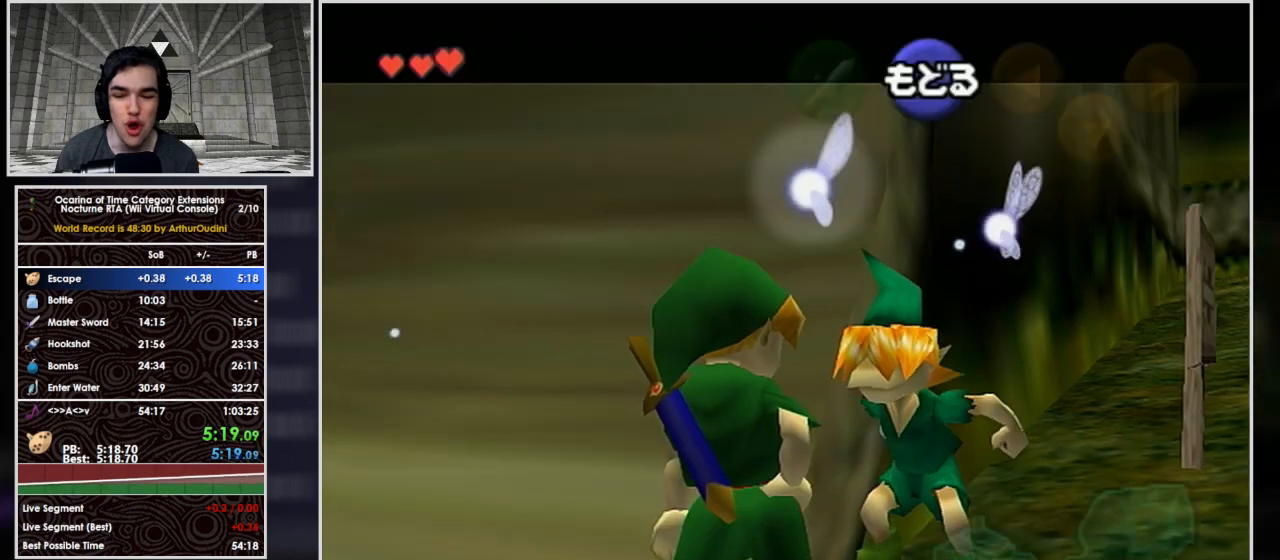
{"buttons": ["L1"], "left_stick": "center", "button_events": [[367, "L1", "down"]]}
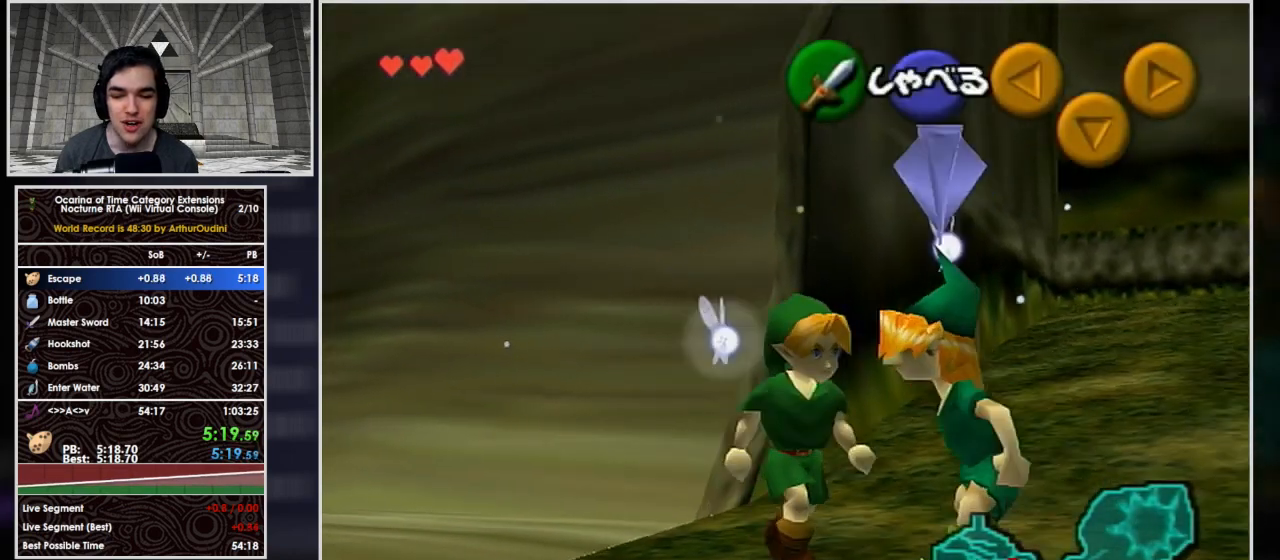
{"buttons": [], "left_stick": "up-right", "button_events": [[100, "L1", "up"]]}
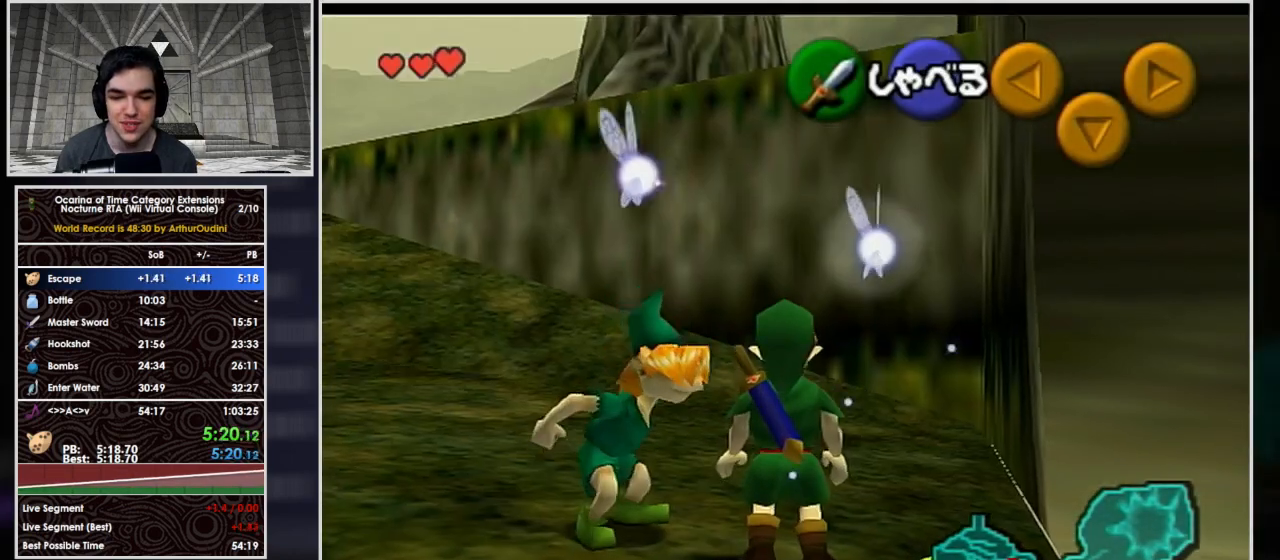
{"buttons": ["A"], "left_stick": "right", "button_events": [[367, "A", "down"]]}